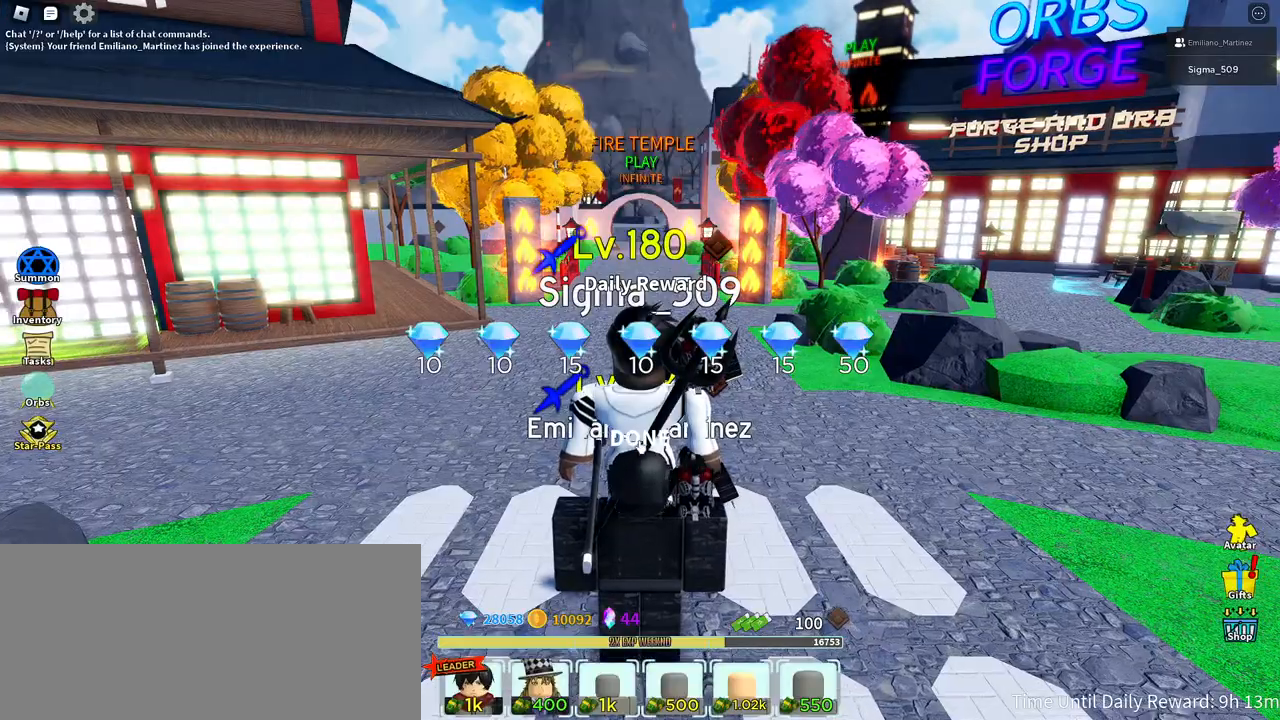
Gameplay with keyboard and mouse; each line is a JSON object with the keys and mouse buttons held at the frame after it. "events" lists presses ("down") and releases ("up") of "a", "ctrl", "d", "e", "f", "q", "r", "s", "shift", "space", "tab", "w", "mouse_left", "mouse_wheel", "mouse_right", "mouse_mb4" and "mouse_mb5" between this image and that frame as [ms after this image, input, new state], when the widget could be followed in between. "mouse_left", "mouse_wheel", "mouse_right", "mouse_mb4", "mouse_mb5" = the "left", "wheel", "right", "mb4", "mb5" buttons of the "mouse" list. No other keys are recorded. "wheel" means that the mouse wheel is clicked or scrolled. Mouse movement is not recorded.
{"keys": ["tab", "w"], "mouse": [], "events": [[17, "mouse_left", "down"], [84, "mouse_left", "up"], [200, "mouse_left", "down"], [284, "mouse_left", "up"], [434, "tab", "down"]]}
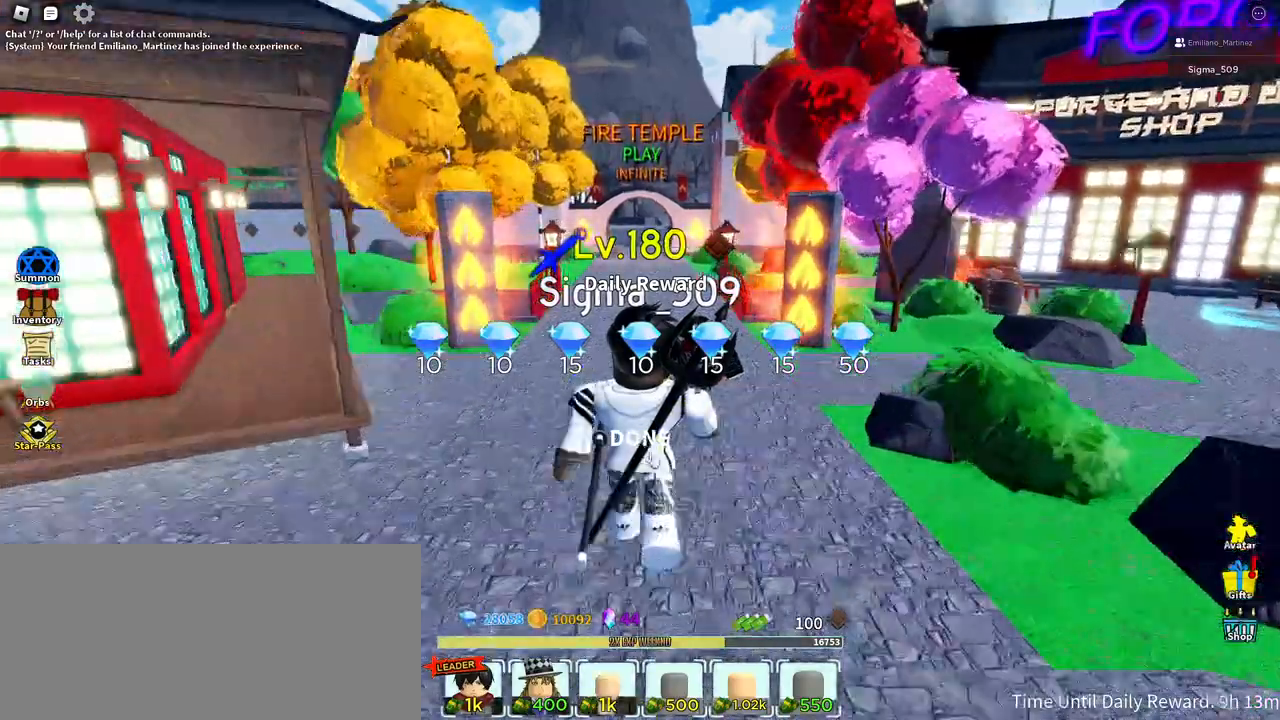
{"keys": ["w"], "mouse": ["right"], "events": [[50, "tab", "up"], [350, "tab", "down"], [484, "mouse_right", "down"], [500, "tab", "up"]]}
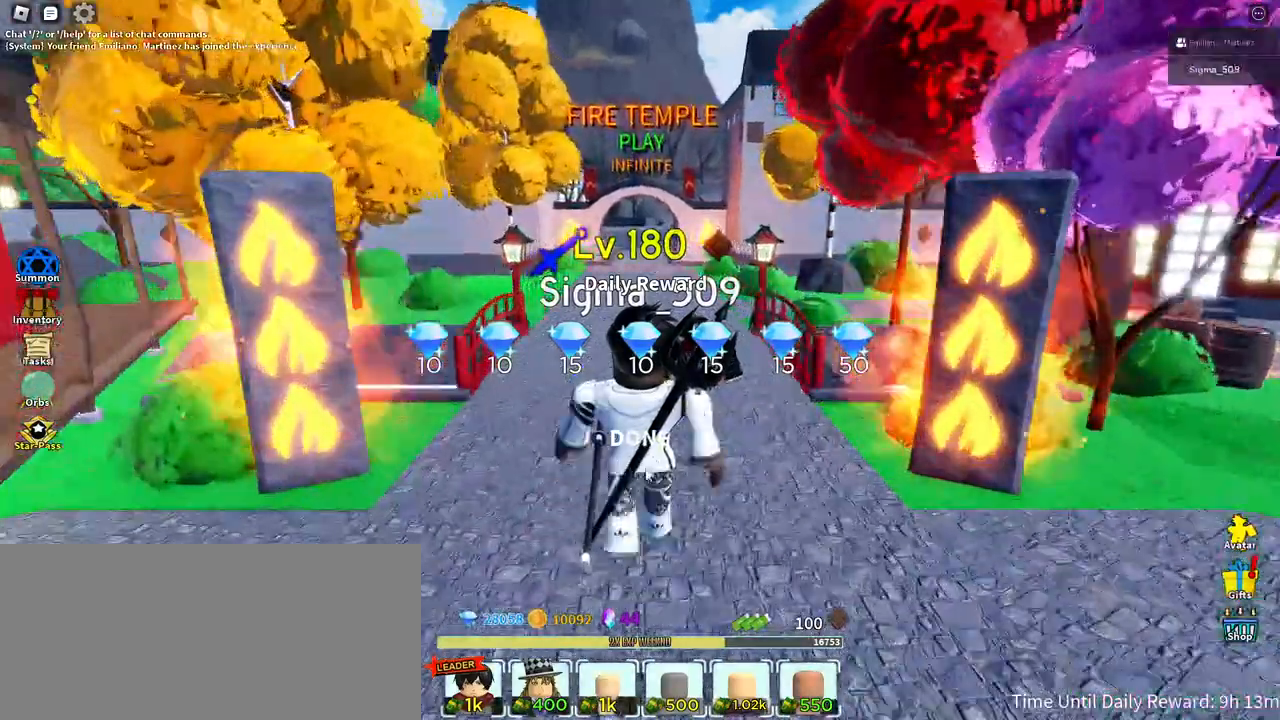
{"keys": ["tab", "w"], "mouse": ["right"], "events": [[217, "mouse_right", "up"], [367, "mouse_right", "down"], [467, "tab", "down"]]}
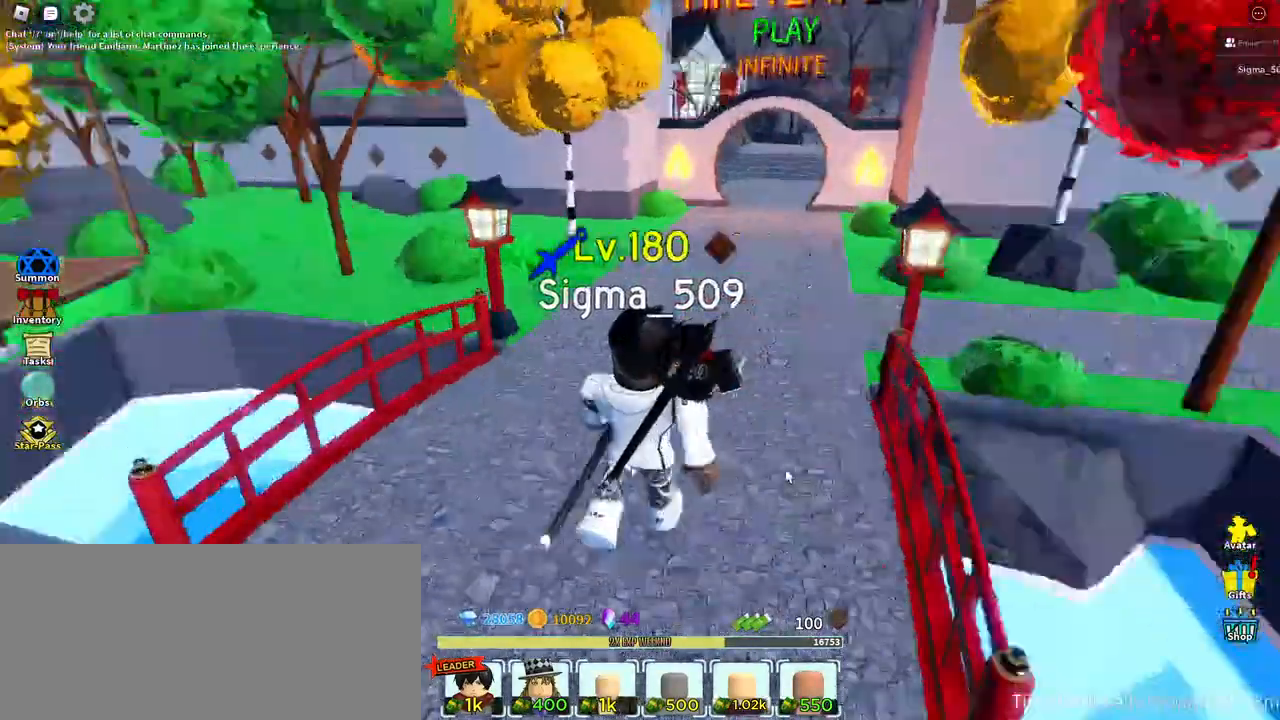
{"keys": ["a"], "mouse": ["right"]}
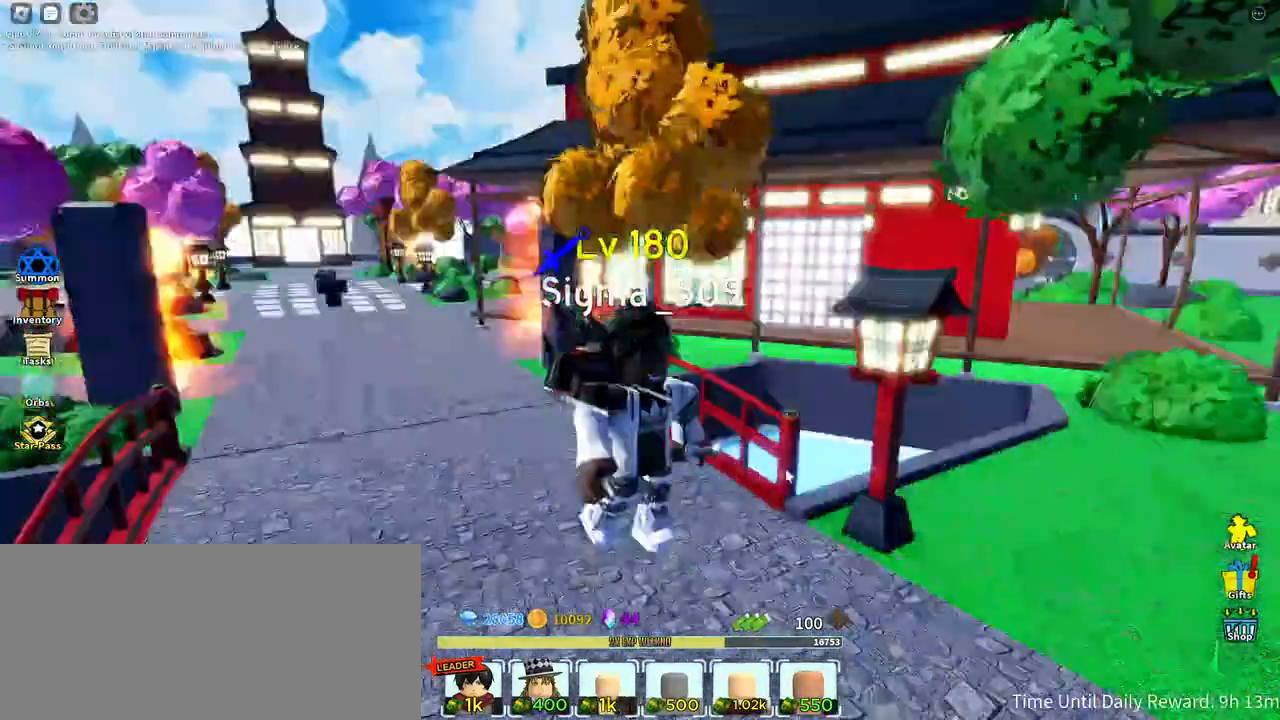
{"keys": ["w"], "mouse": ["right"]}
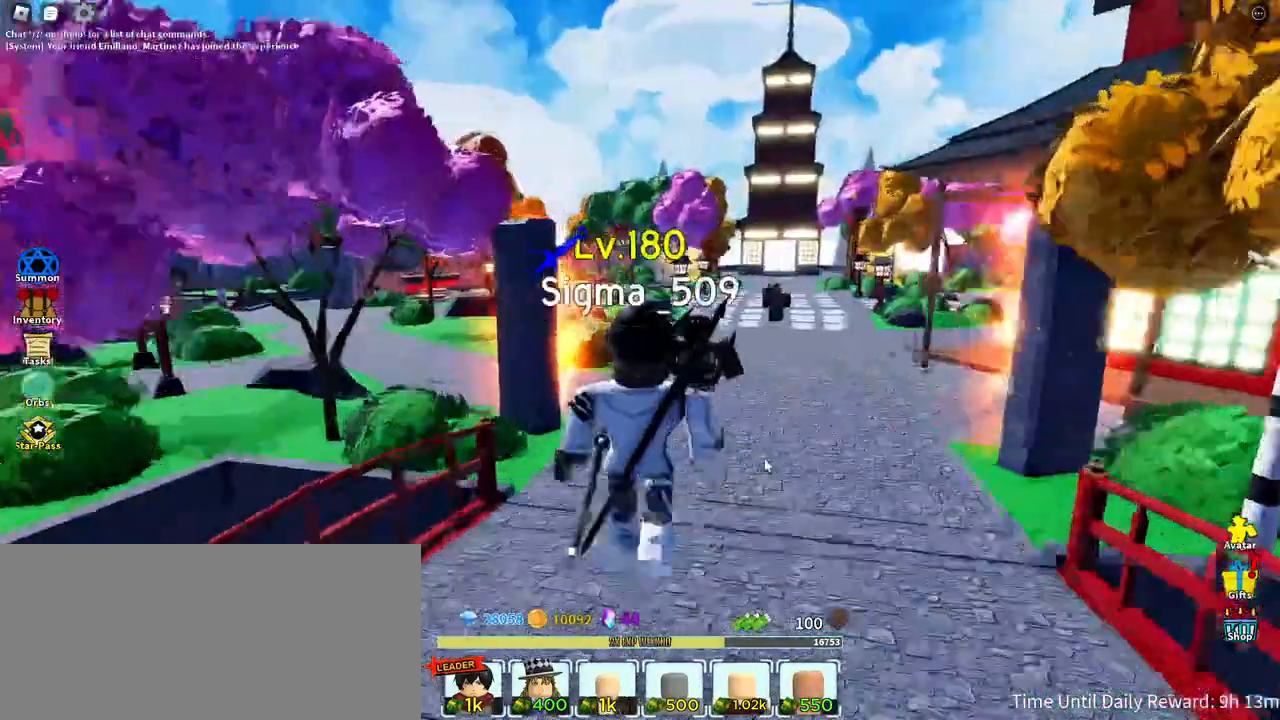
{"keys": ["shift", "w"], "mouse": ["right"], "events": [[117, "shift", "down"]]}